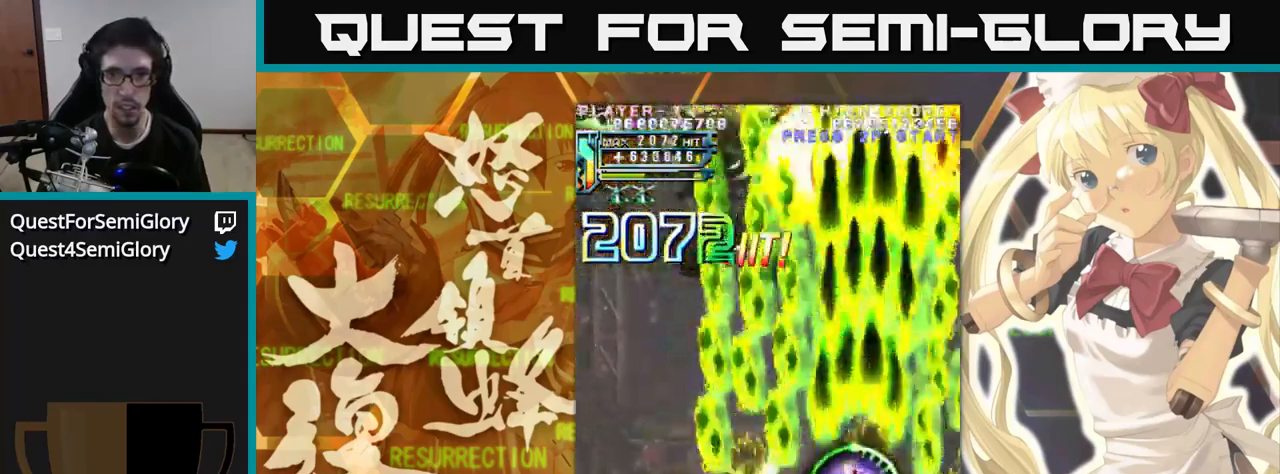
Gameplay with a controller (arcade stick); each line is a JSON object with the inputs held at the frame after it (dt_ms = milliseconds from this image to that frame). "events" lists button and stick changes between this image and that frame as [ms after this image, input, new state], when the widget could be followed in between. Not read: L3 R3.
{"dt_ms": 500, "buttons": [], "left_stick": "up", "events": [[284, "left_stick", "up"]]}
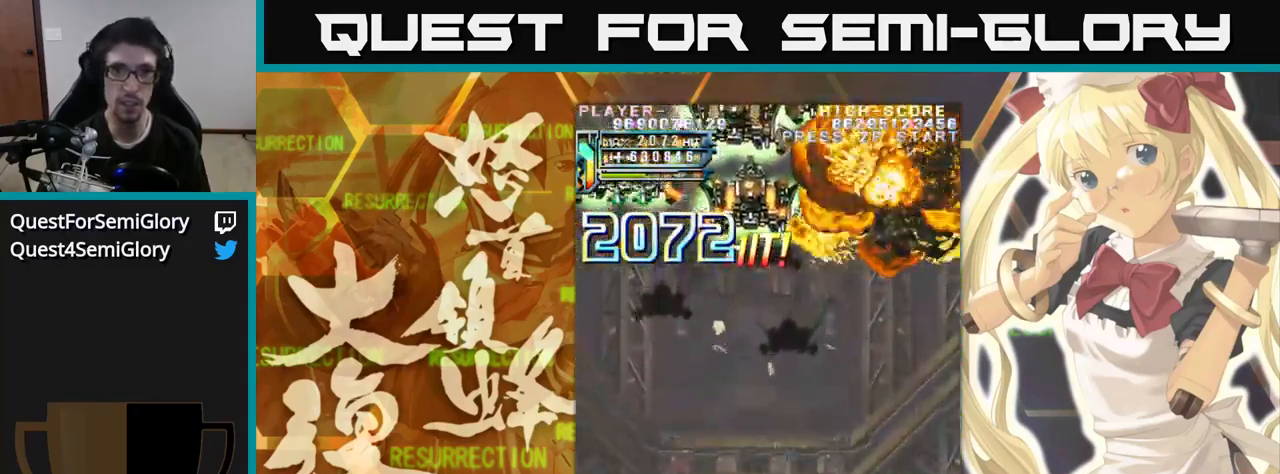
{"dt_ms": 500, "buttons": [], "left_stick": "up", "events": [[200, "left_stick", "up-left"], [417, "left_stick", "up"]]}
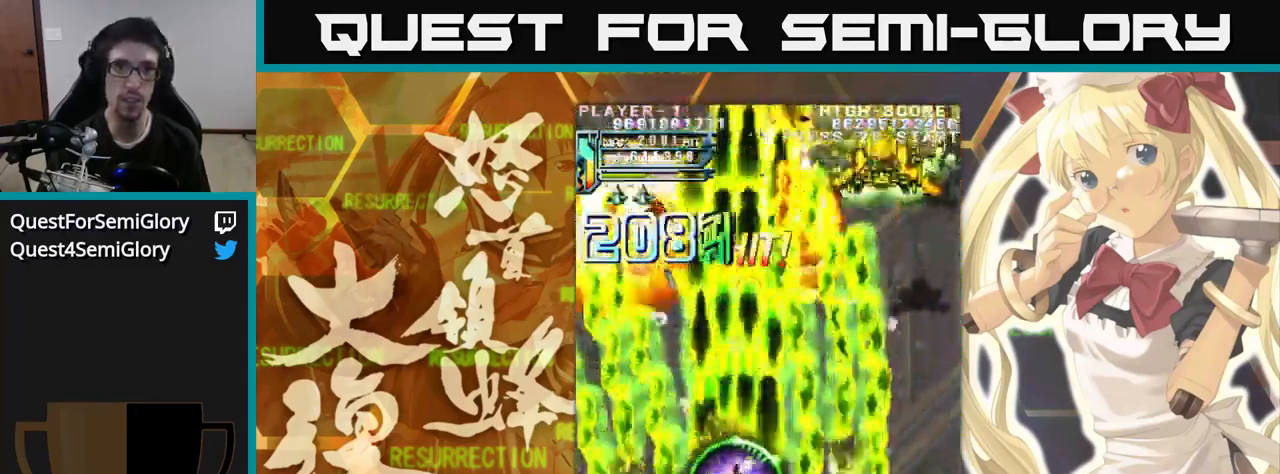
{"dt_ms": 500, "buttons": [], "left_stick": "up", "events": []}
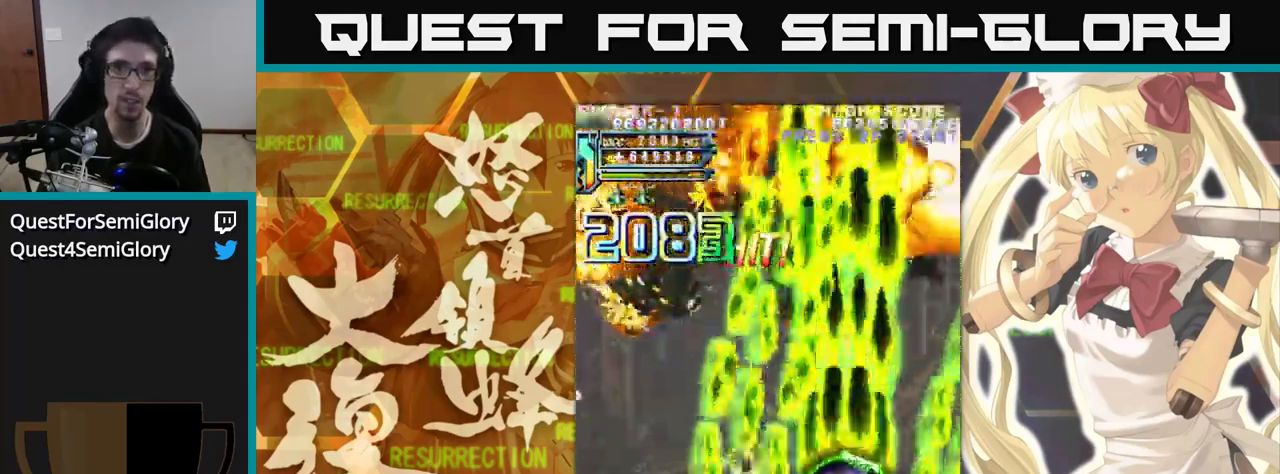
{"dt_ms": 516, "buttons": [], "left_stick": "up", "events": []}
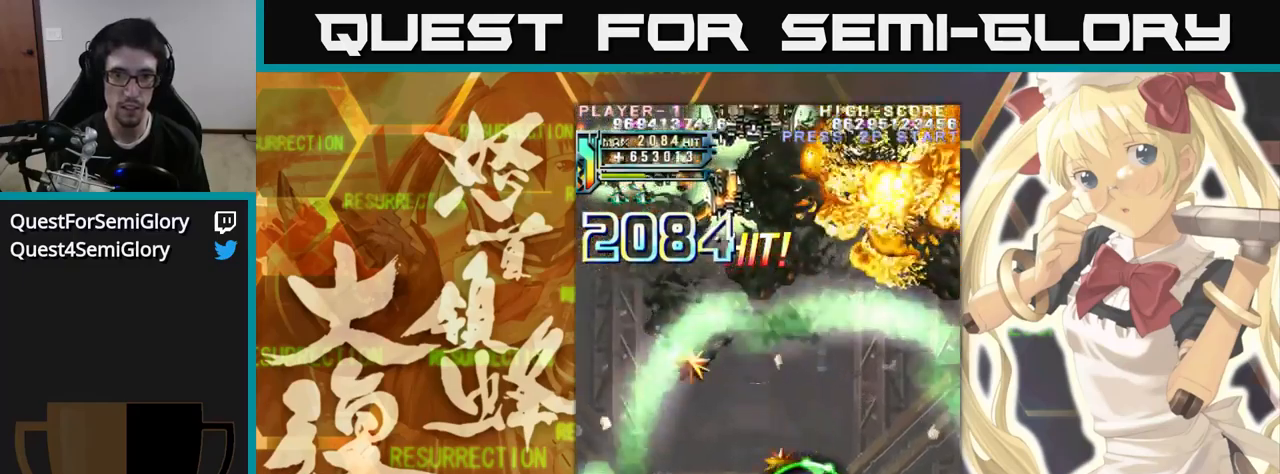
{"dt_ms": 1000, "buttons": [], "left_stick": "up"}
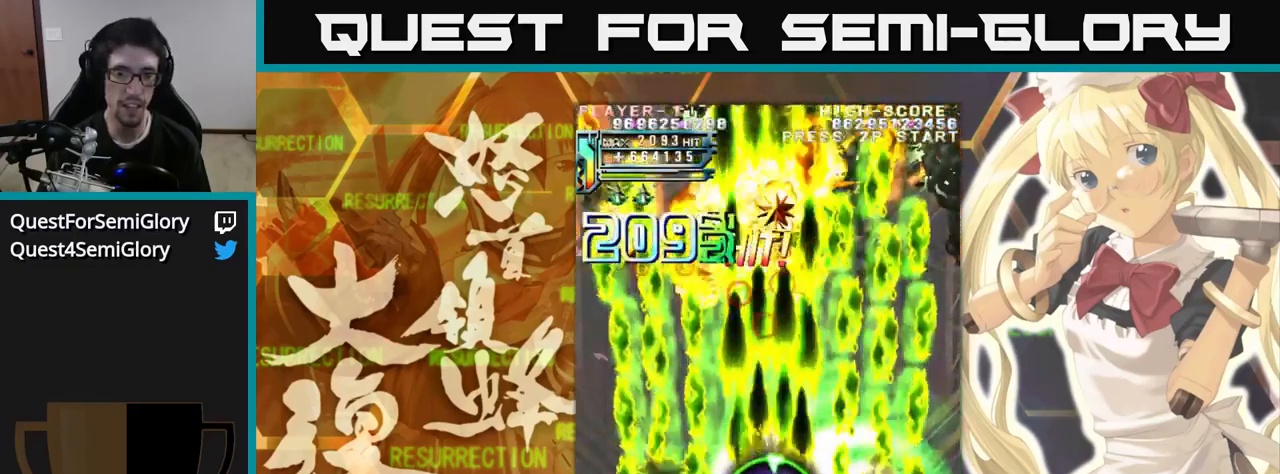
{"dt_ms": 500, "buttons": [], "left_stick": "up", "events": []}
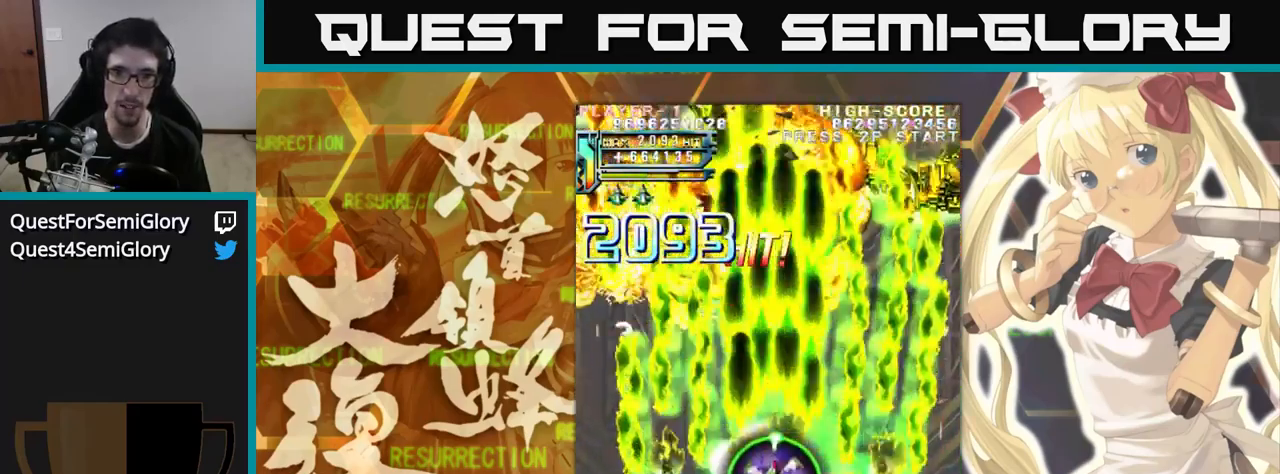
{"dt_ms": 500, "buttons": [], "left_stick": "up-left", "events": [[384, "left_stick", "up-left"]]}
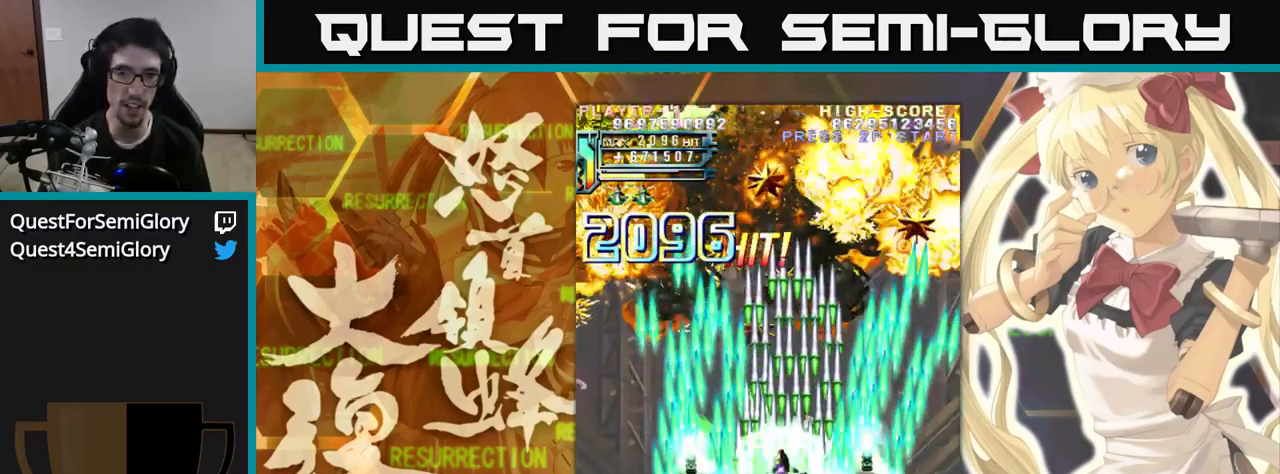
{"dt_ms": 1000, "buttons": [], "left_stick": "up"}
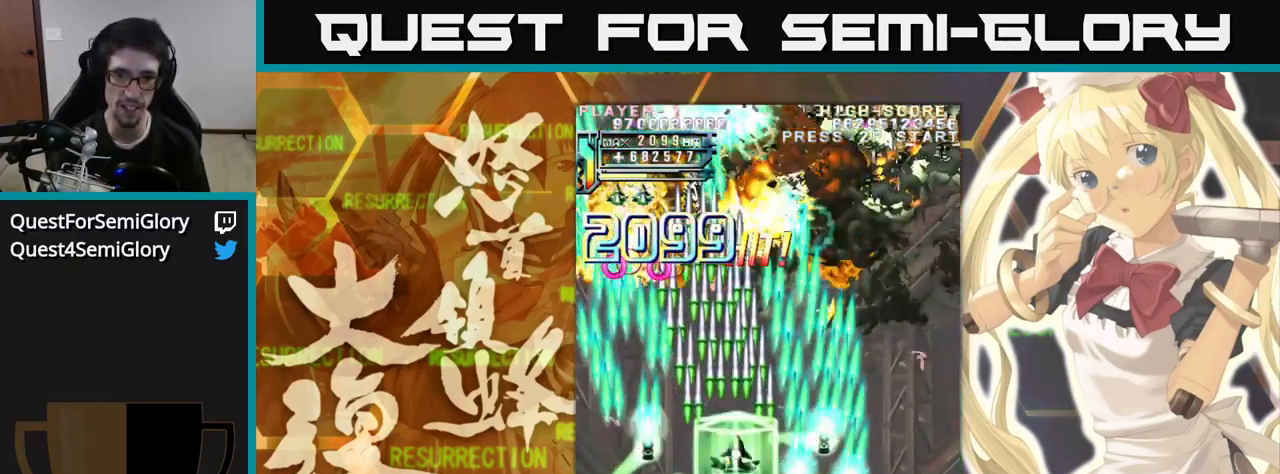
{"dt_ms": 500, "buttons": [], "left_stick": "up", "events": []}
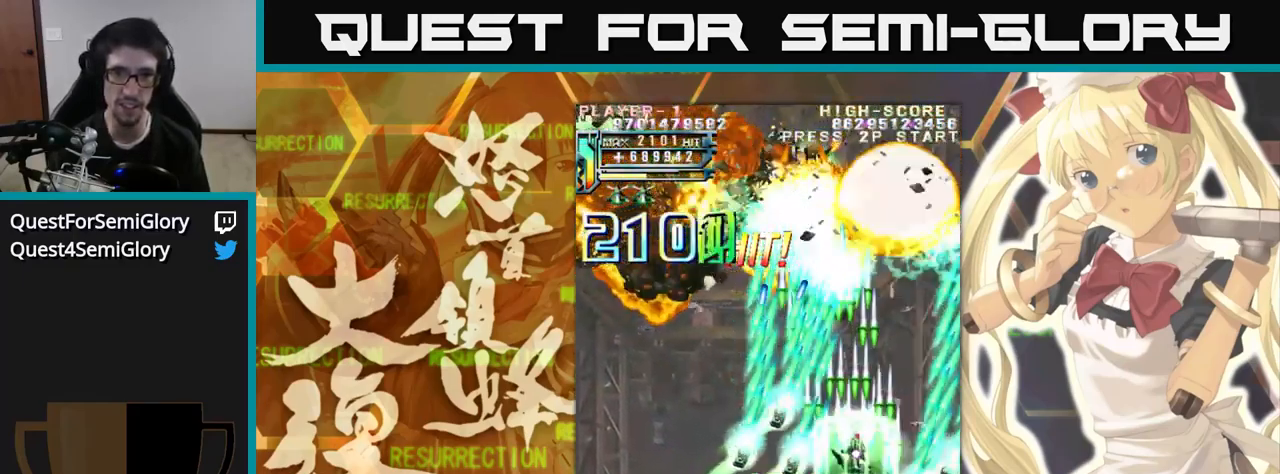
{"dt_ms": 1000, "buttons": [], "left_stick": "up-left"}
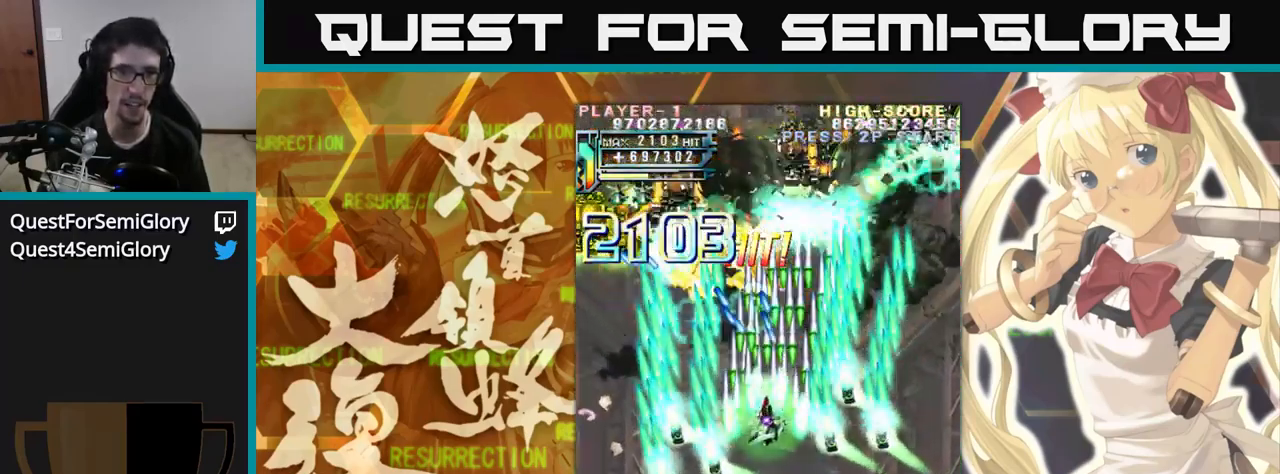
{"dt_ms": 484, "buttons": [], "left_stick": "up-left", "events": [[234, "left_stick", "up"], [384, "left_stick", "up-left"]]}
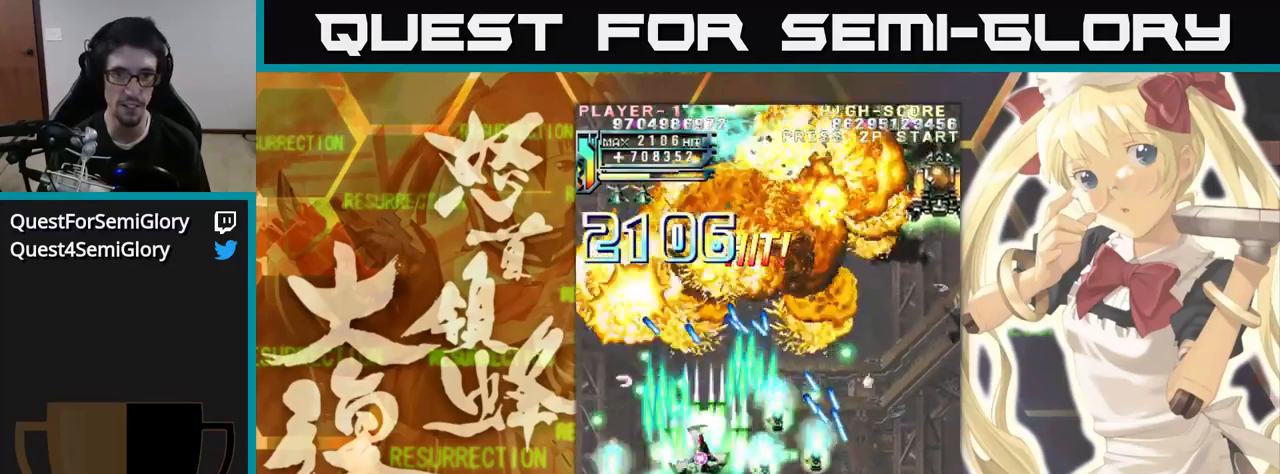
{"dt_ms": 500, "buttons": [], "left_stick": "up", "events": [[300, "left_stick", "up"]]}
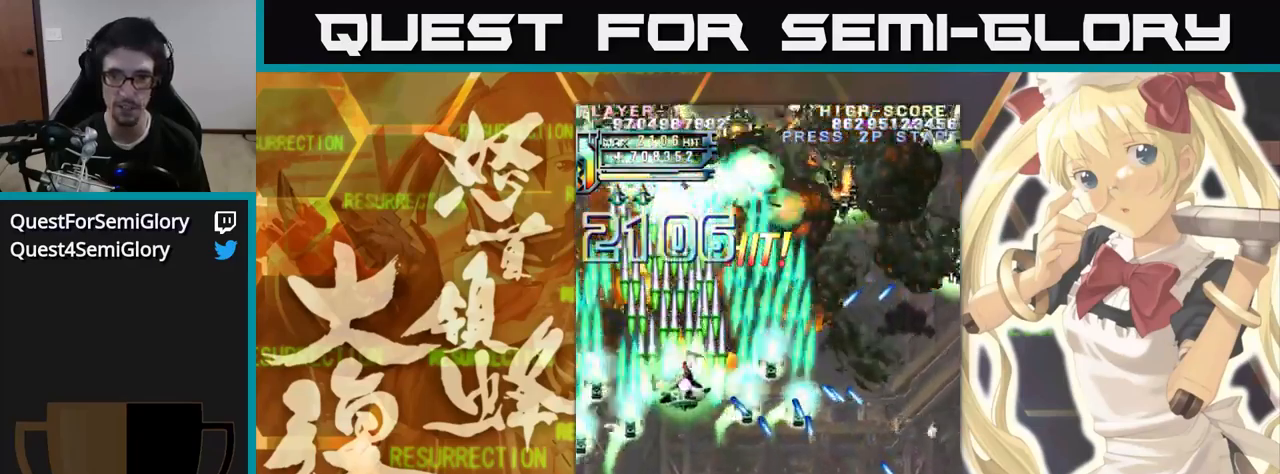
{"dt_ms": 500, "buttons": [], "left_stick": "up", "events": []}
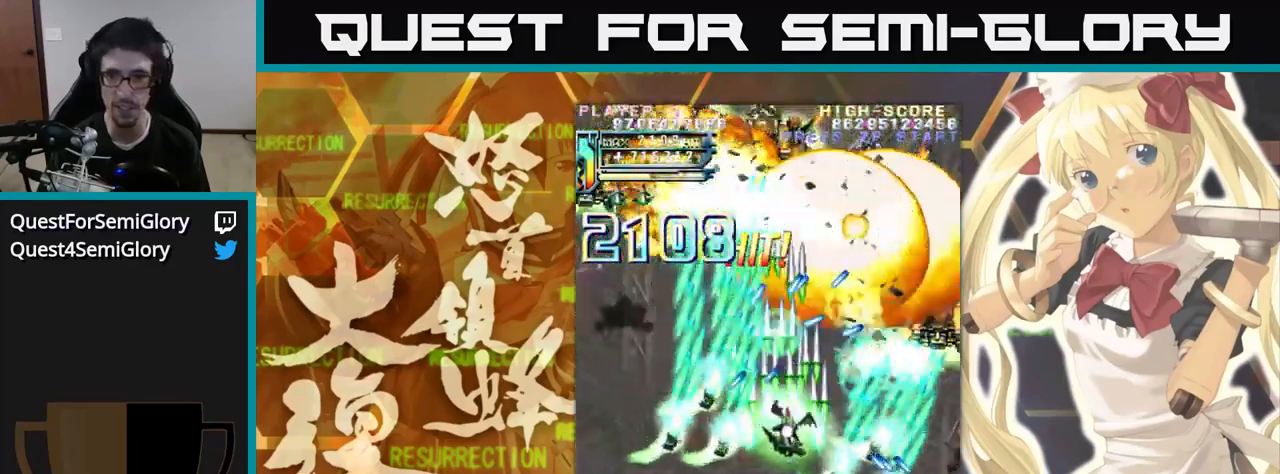
{"dt_ms": 500, "buttons": [], "left_stick": "up-left", "events": [[417, "left_stick", "up-left"]]}
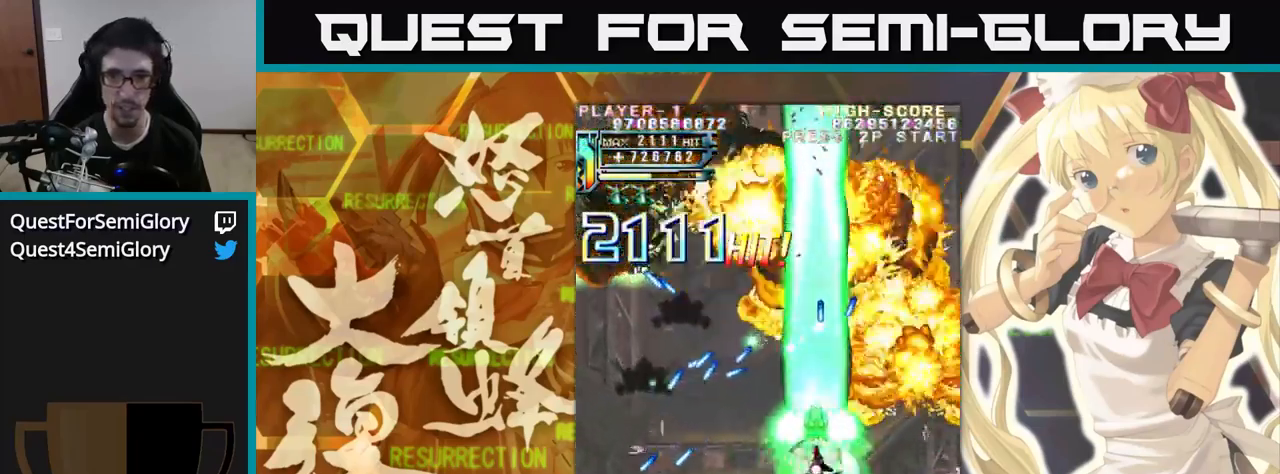
{"dt_ms": 500, "buttons": [], "left_stick": "up-left", "events": []}
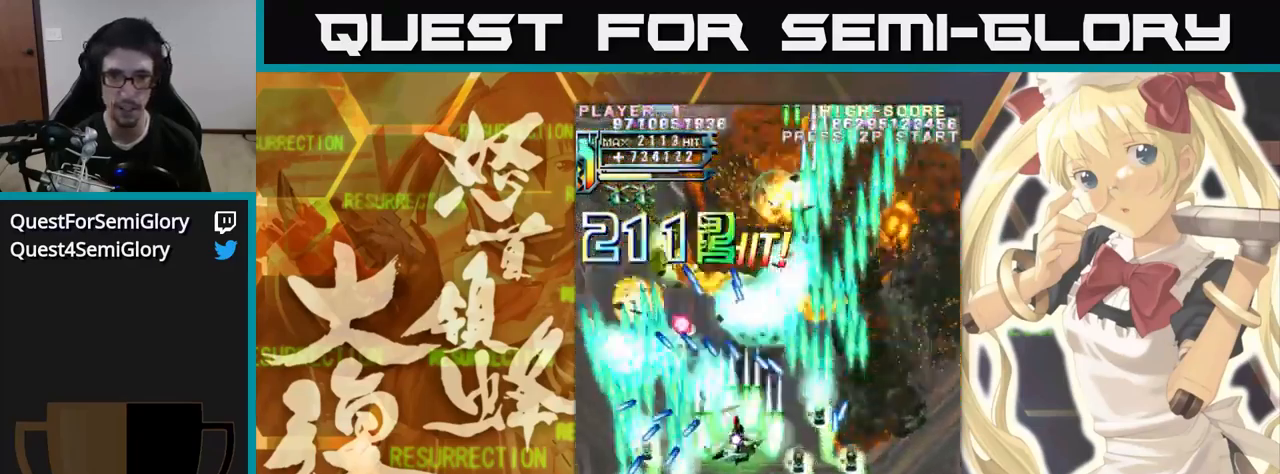
{"dt_ms": 500, "buttons": [], "left_stick": "up", "events": [[83, "left_stick", "up"], [200, "left_stick", "up-left"], [300, "left_stick", "up"]]}
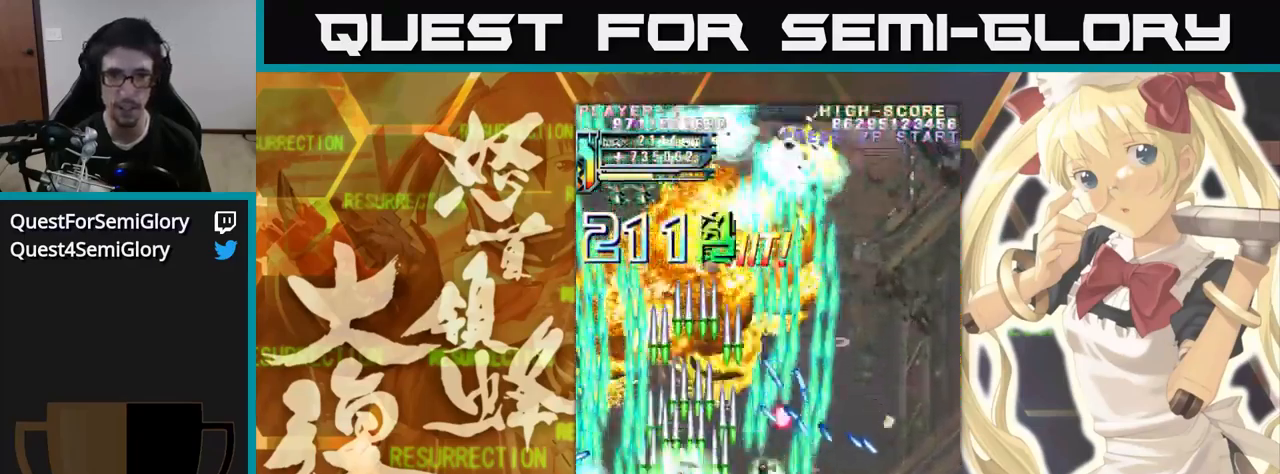
{"dt_ms": 500, "buttons": [], "left_stick": "up", "events": []}
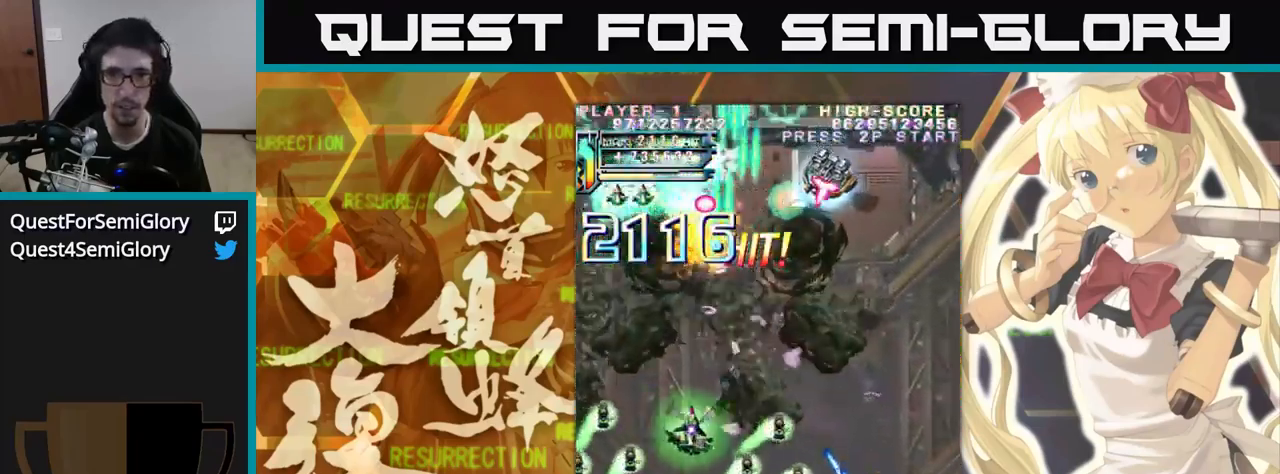
{"dt_ms": 500, "buttons": [], "left_stick": "up", "events": []}
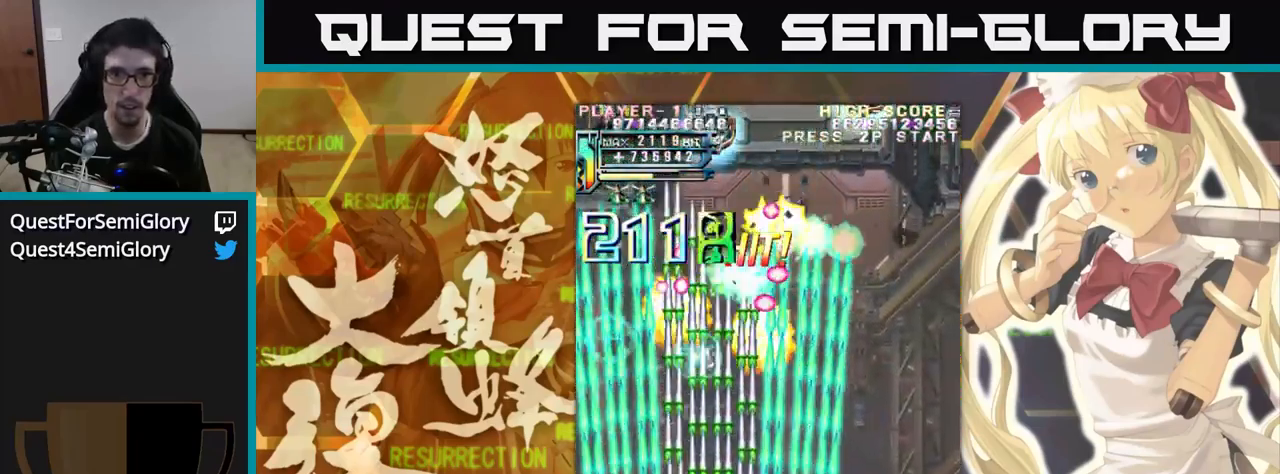
{"dt_ms": 500, "buttons": [], "left_stick": "up", "events": []}
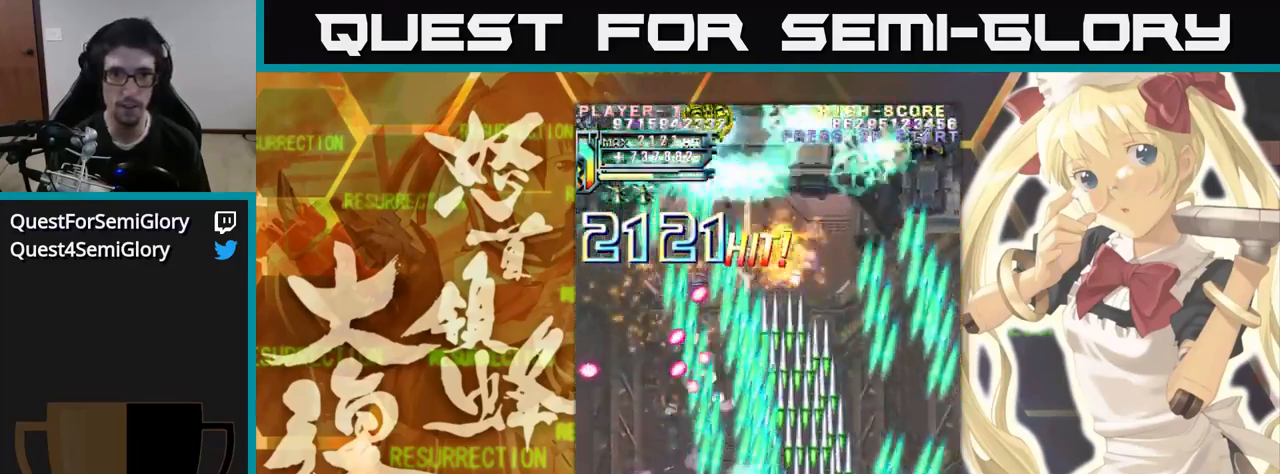
{"dt_ms": 500, "buttons": [], "left_stick": "up", "events": []}
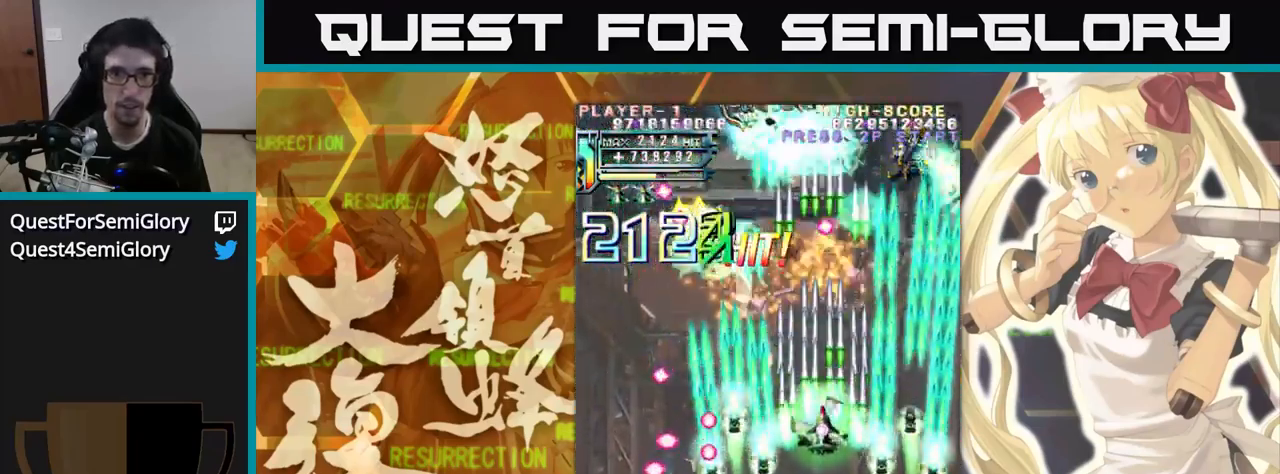
{"dt_ms": 500, "buttons": [], "left_stick": "up", "events": []}
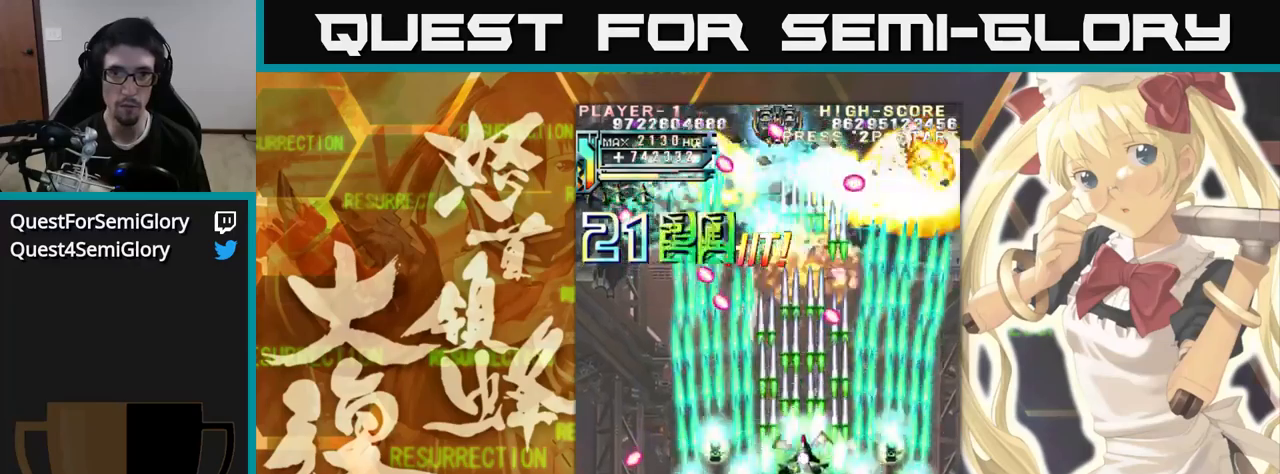
{"dt_ms": 500, "buttons": [], "left_stick": "up", "events": []}
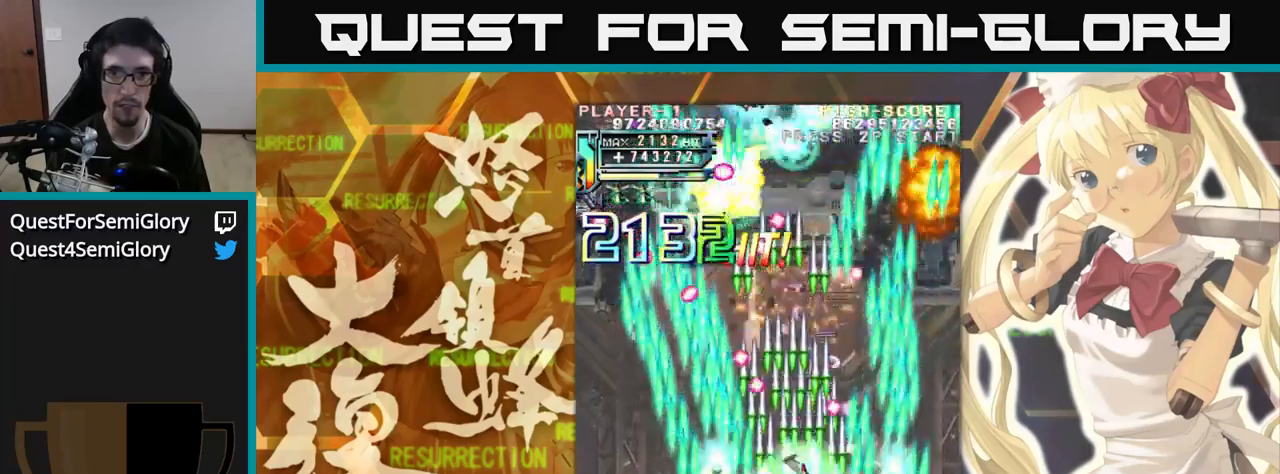
{"dt_ms": 500, "buttons": [], "left_stick": "up-left", "events": [[84, "left_stick", "up-left"]]}
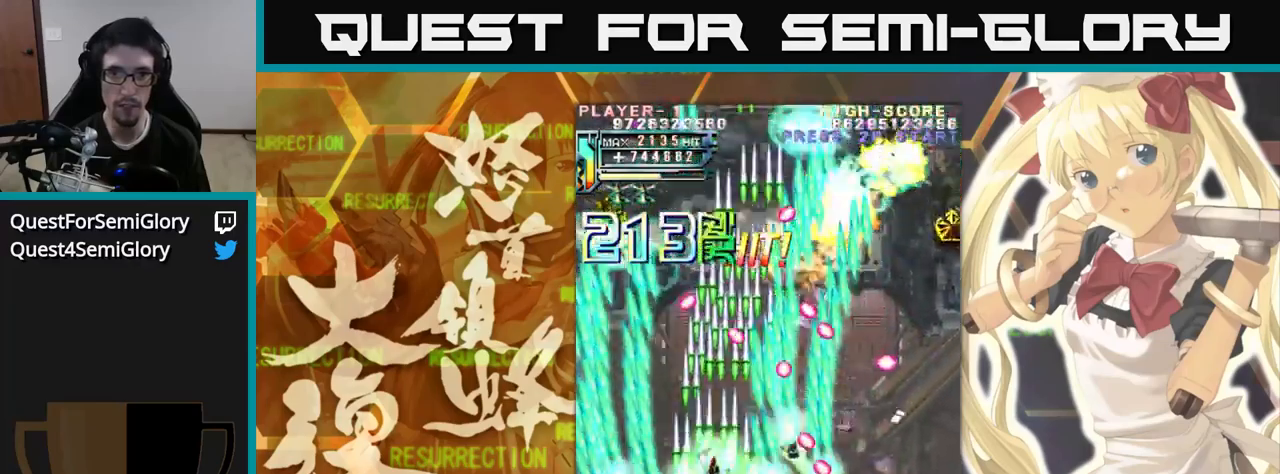
{"dt_ms": 500, "buttons": [], "left_stick": "up", "events": [[84, "left_stick", "up"], [250, "left_stick", "up-left"], [417, "left_stick", "up"]]}
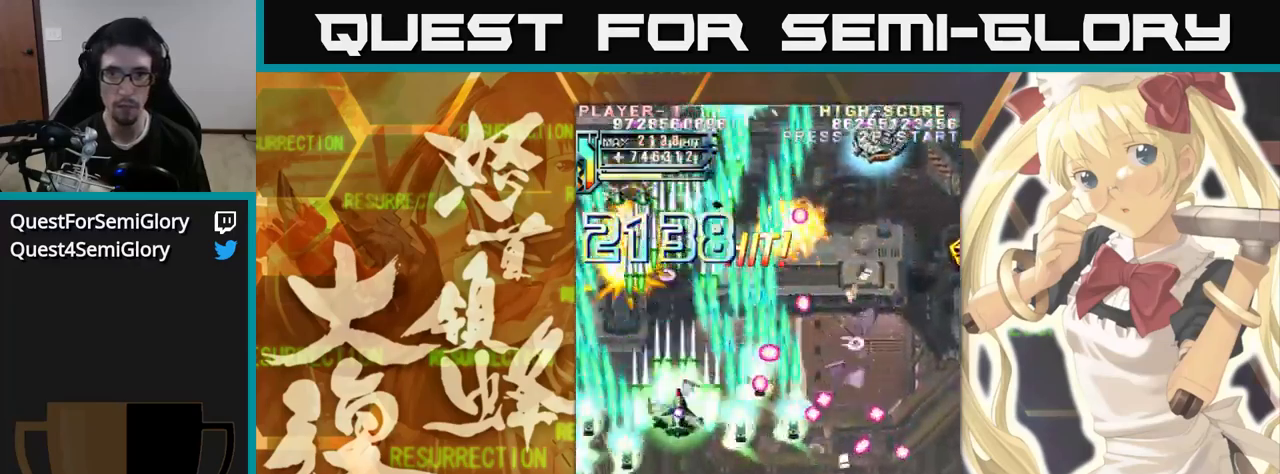
{"dt_ms": 500, "buttons": [], "left_stick": "up", "events": []}
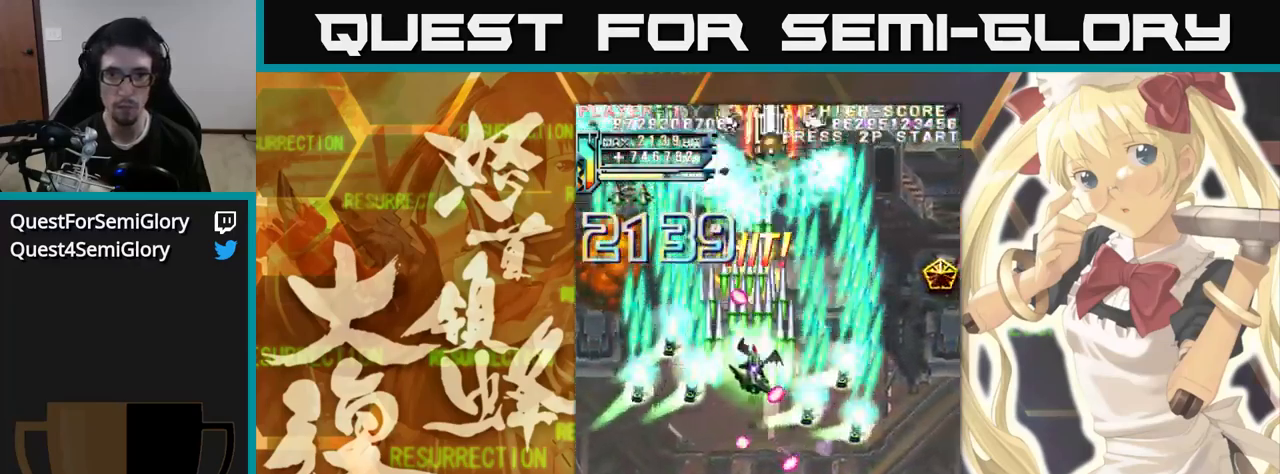
{"dt_ms": 500, "buttons": [], "left_stick": "up-left", "events": [[367, "left_stick", "up-left"]]}
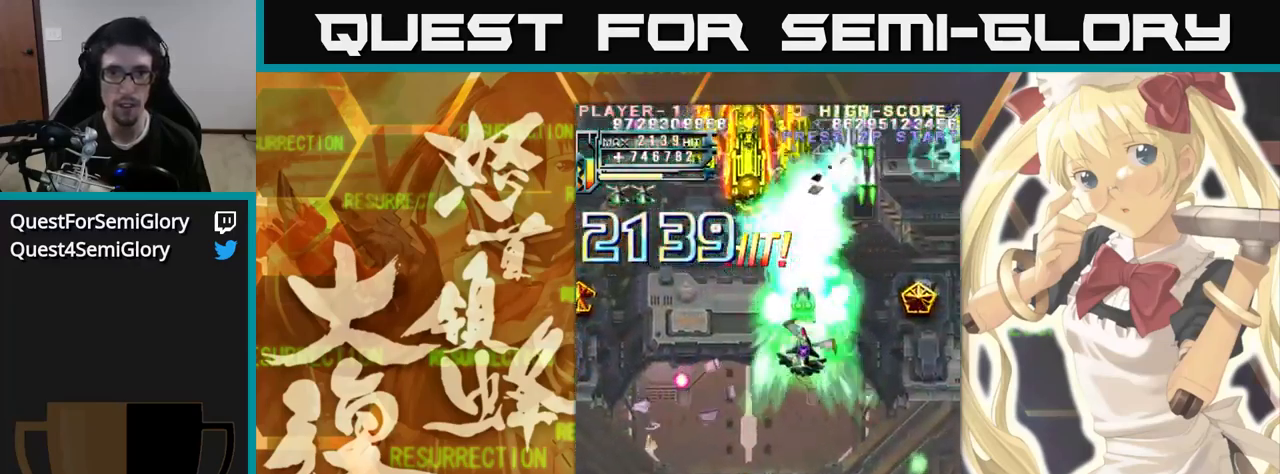
{"dt_ms": 500, "buttons": [], "left_stick": "up", "events": [[117, "left_stick", "up"]]}
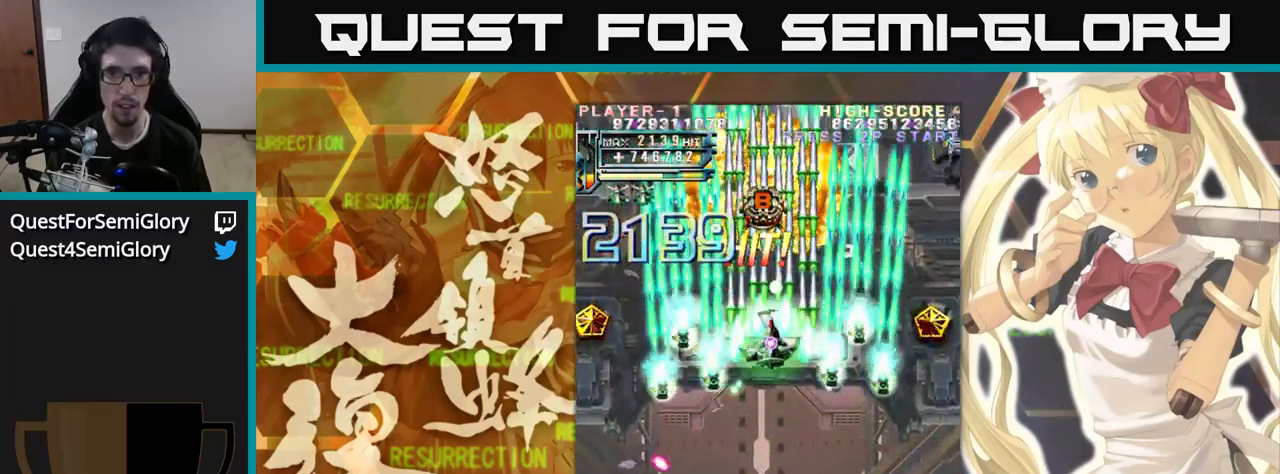
{"dt_ms": 500, "buttons": [], "left_stick": "up", "events": []}
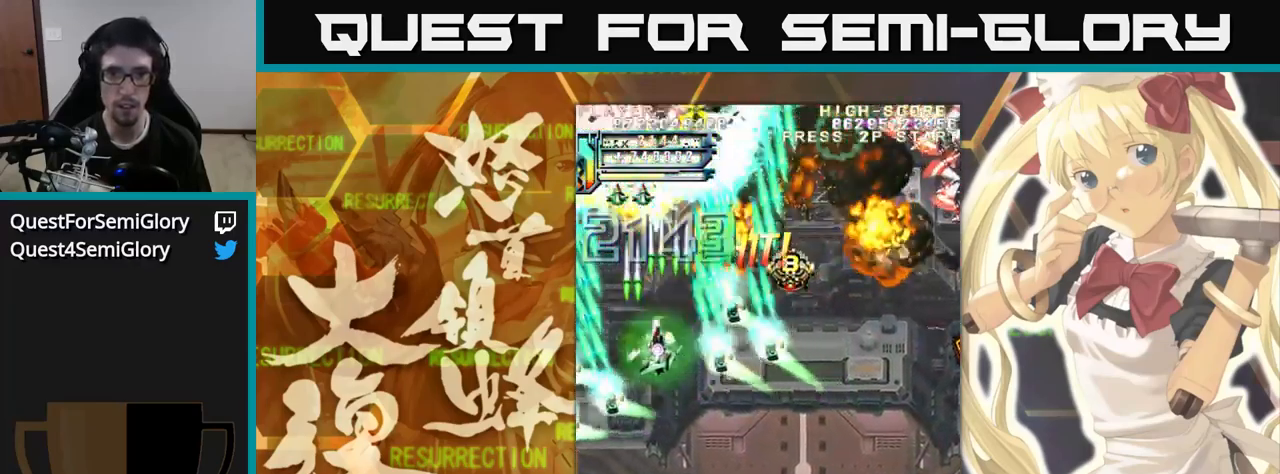
{"dt_ms": 500, "buttons": [], "left_stick": "up", "events": []}